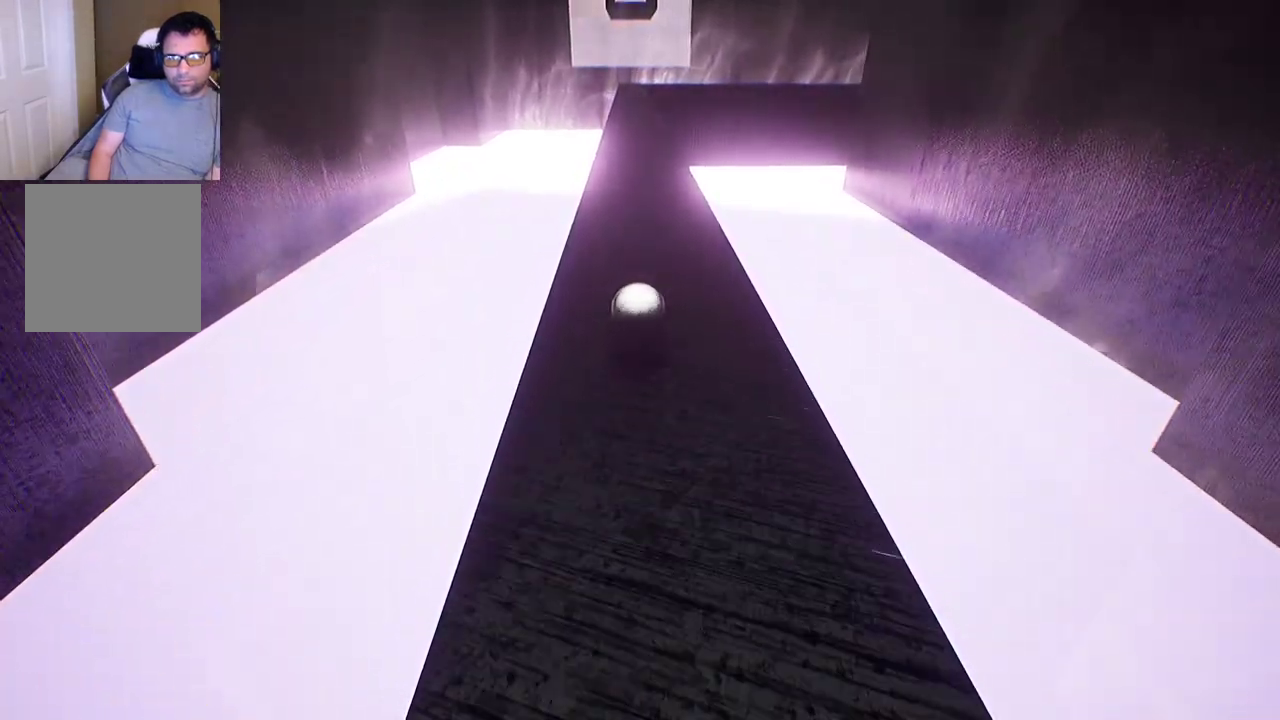
Gameplay with a controller (Xbox layout); each line is a JSON object with the inputs held at the frame after it. "events" lists button and stick changes between this image and that frame as [ms after this image, input, new state], when the widget could be followed in between.
{"buttons": [], "left_stick": "center", "right_stick": "center", "events": []}
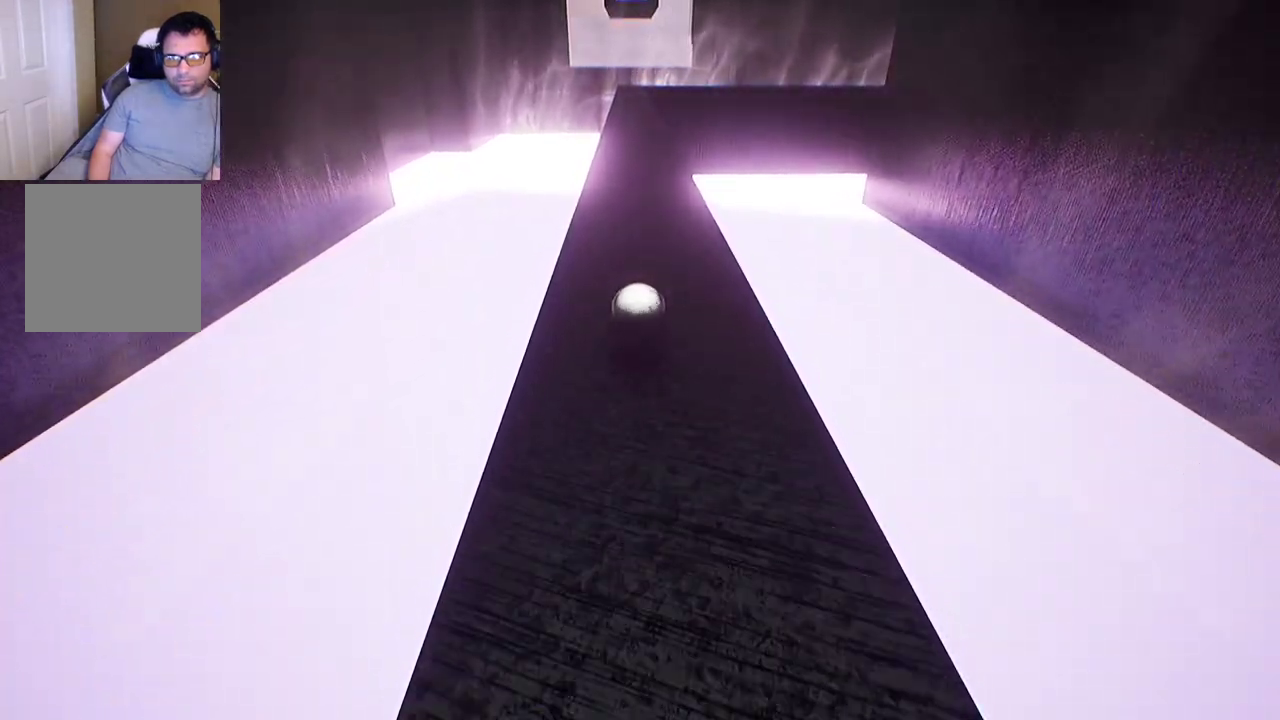
{"buttons": [], "left_stick": "center", "right_stick": "center", "events": []}
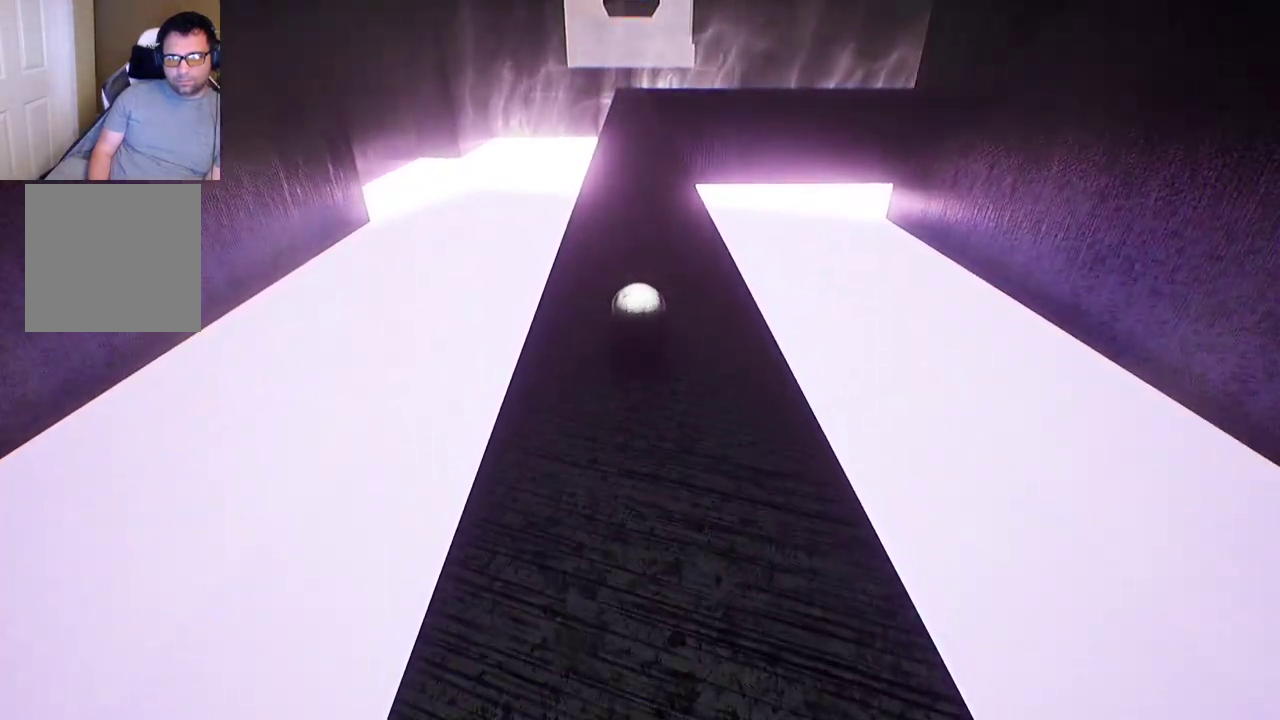
{"buttons": [], "left_stick": "center", "right_stick": "center", "events": []}
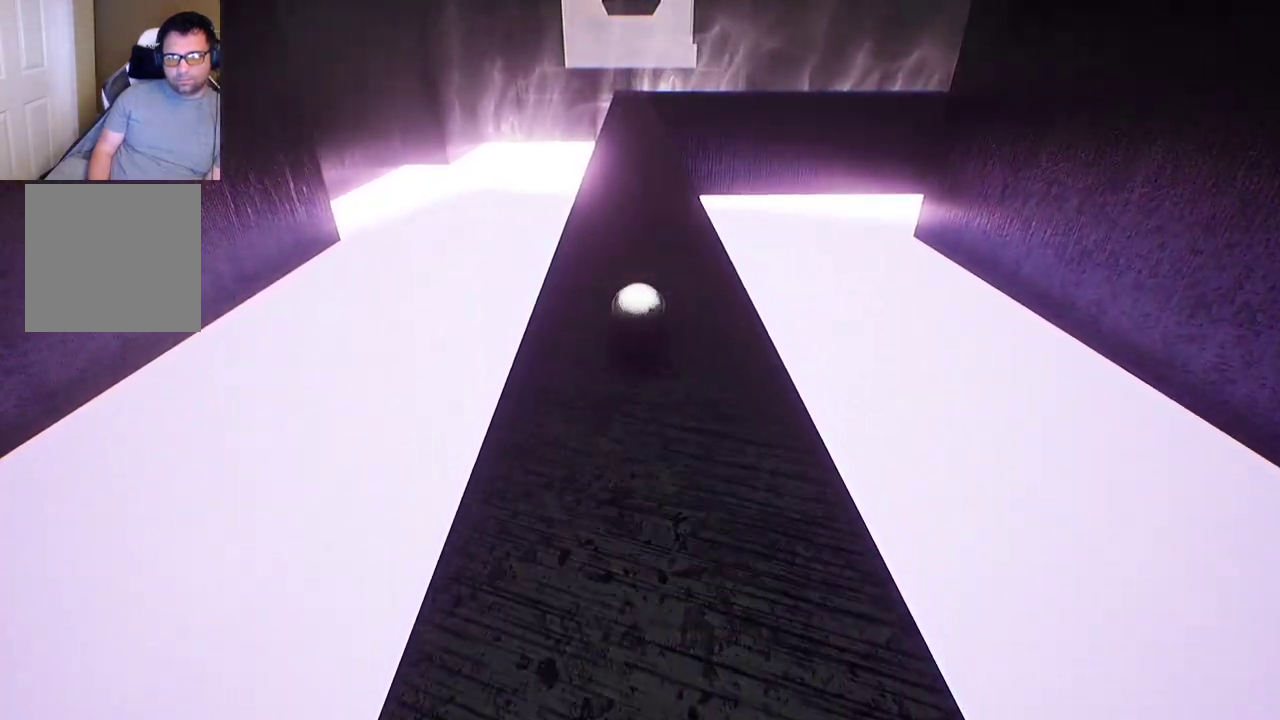
{"buttons": [], "left_stick": "up", "right_stick": "center", "events": [[17, "left_stick", "up"]]}
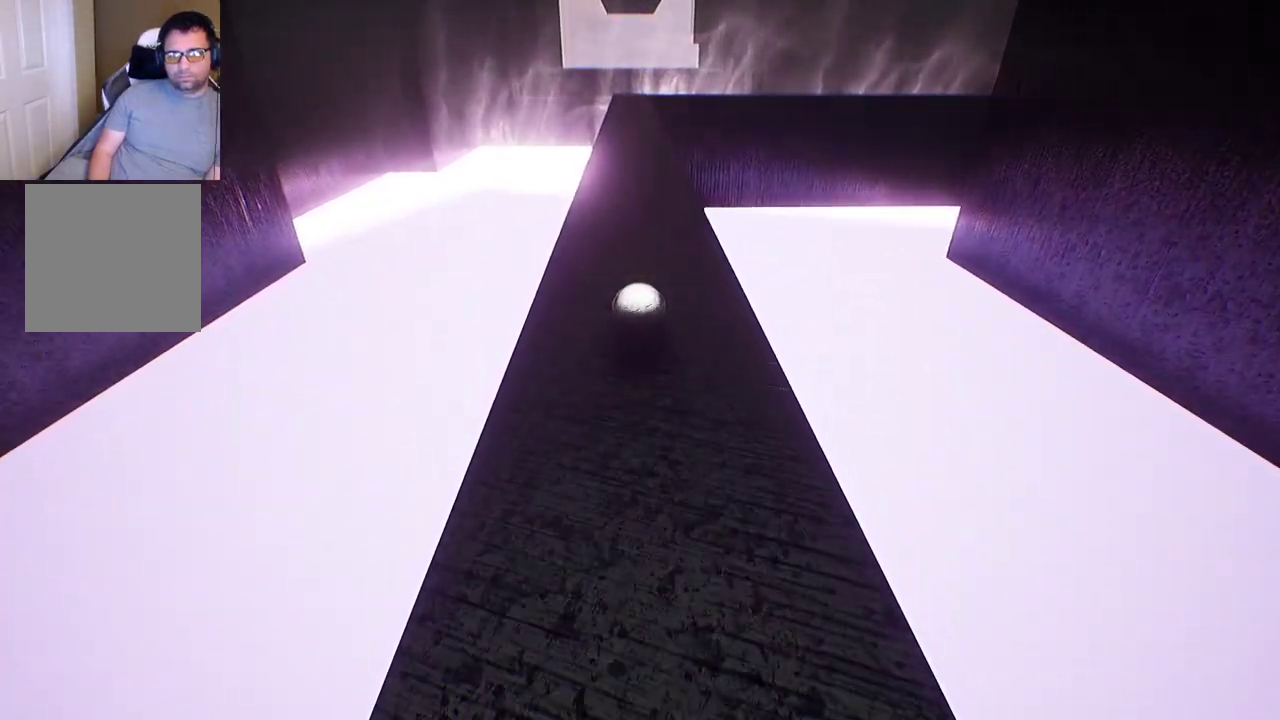
{"buttons": [], "left_stick": "center", "right_stick": "center", "events": [[233, "left_stick", "center"]]}
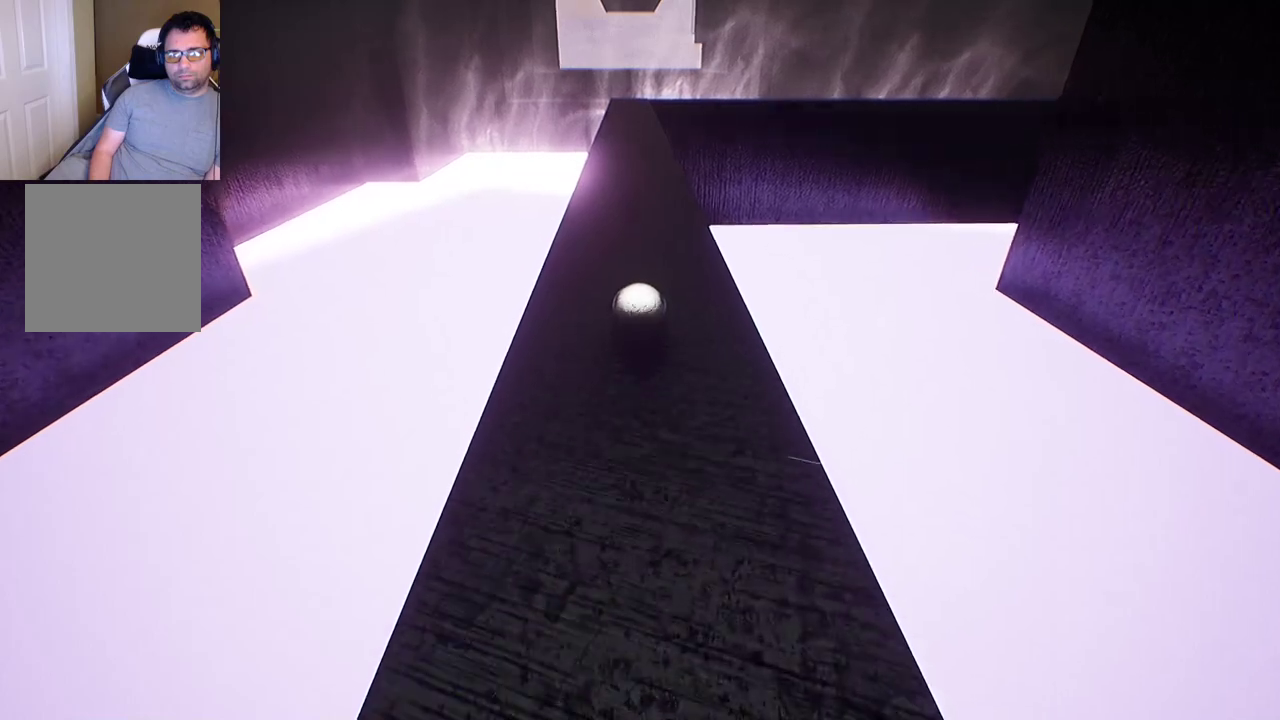
{"buttons": [], "left_stick": "center", "right_stick": "center", "events": [[183, "left_stick", "down-left"], [233, "left_stick", "down"], [417, "left_stick", "center"]]}
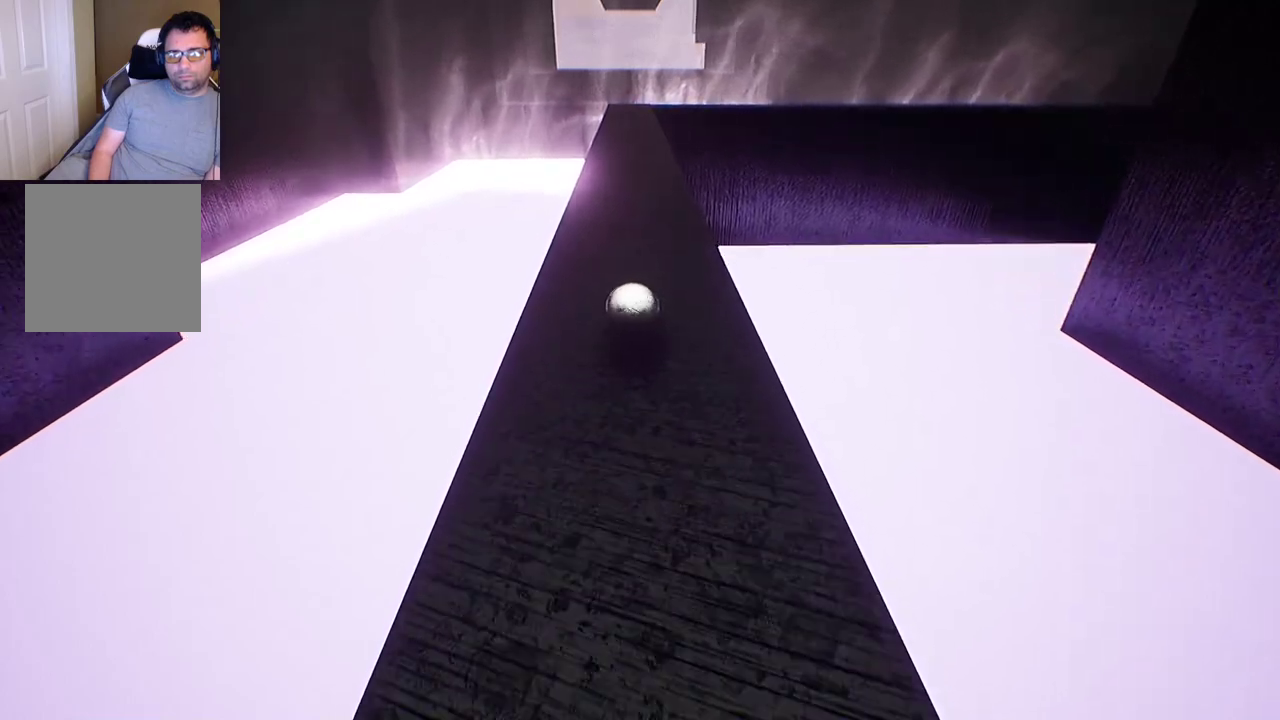
{"buttons": [], "left_stick": "down", "right_stick": "center", "events": [[383, "left_stick", "down"]]}
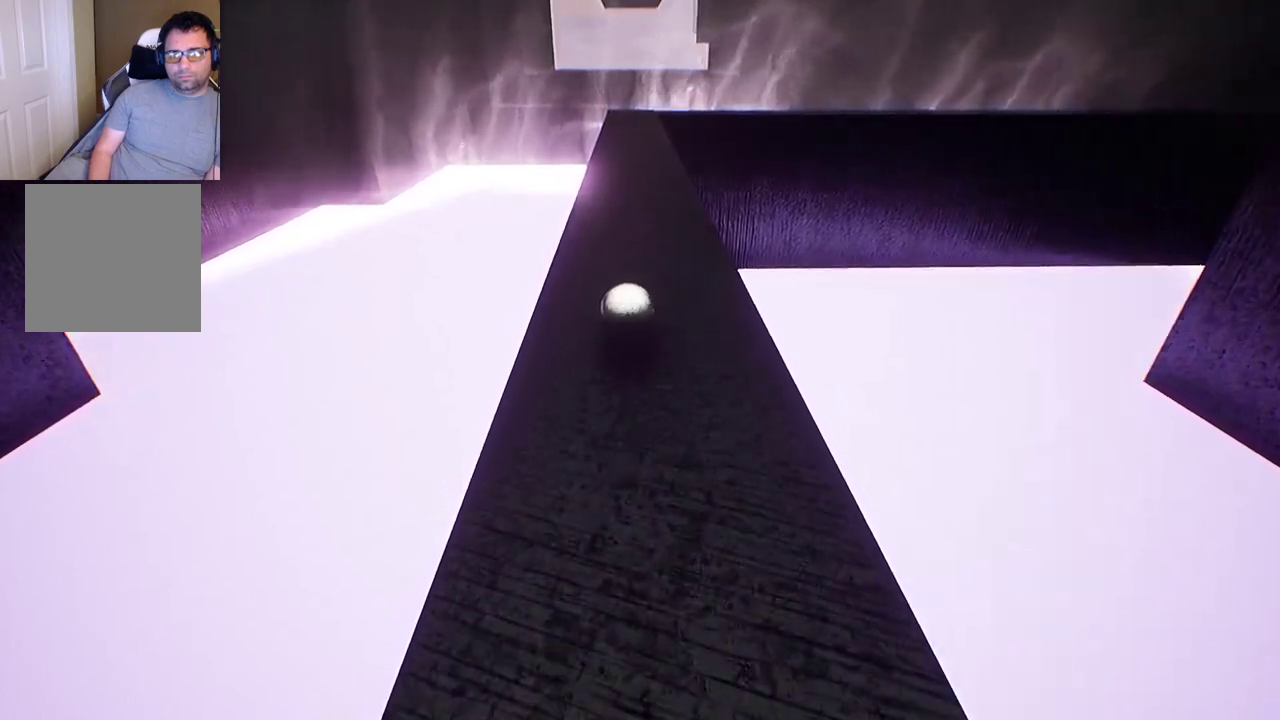
{"buttons": [], "left_stick": "down", "right_stick": "center", "events": [[267, "left_stick", "center"], [417, "left_stick", "down"]]}
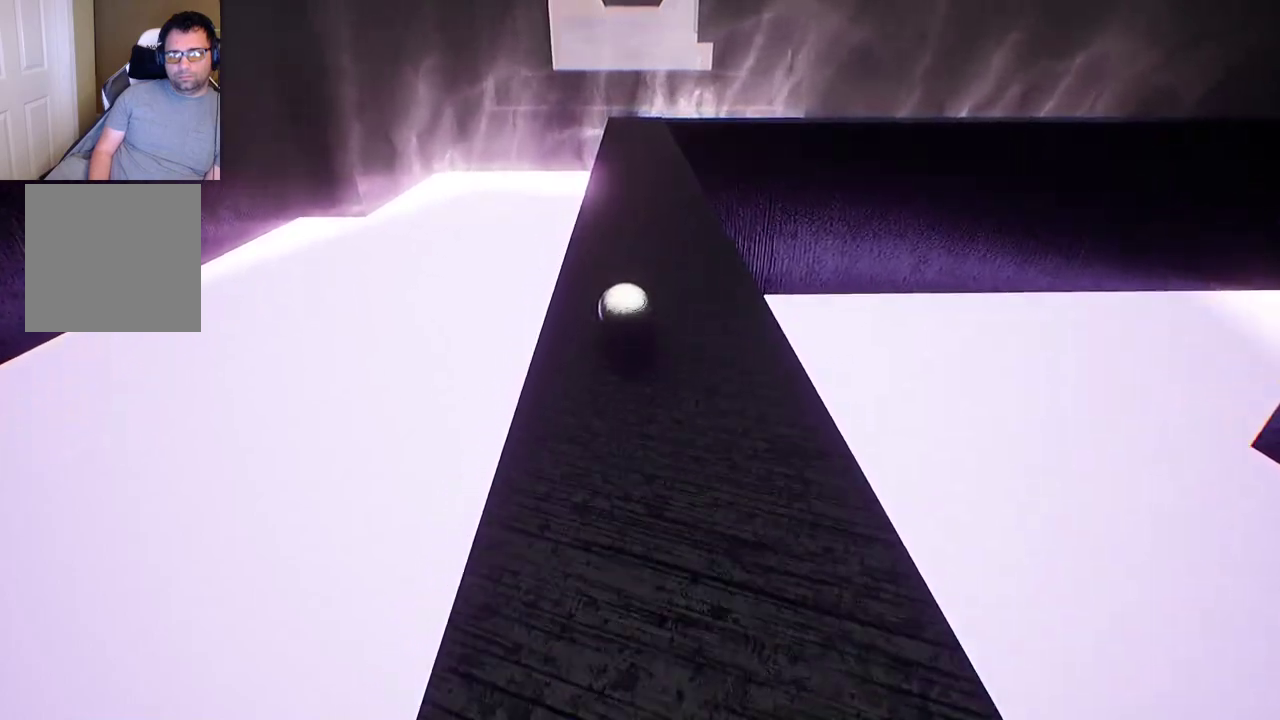
{"buttons": [], "left_stick": "up", "right_stick": "center", "events": [[83, "left_stick", "down-right"], [217, "left_stick", "center"], [317, "left_stick", "up"]]}
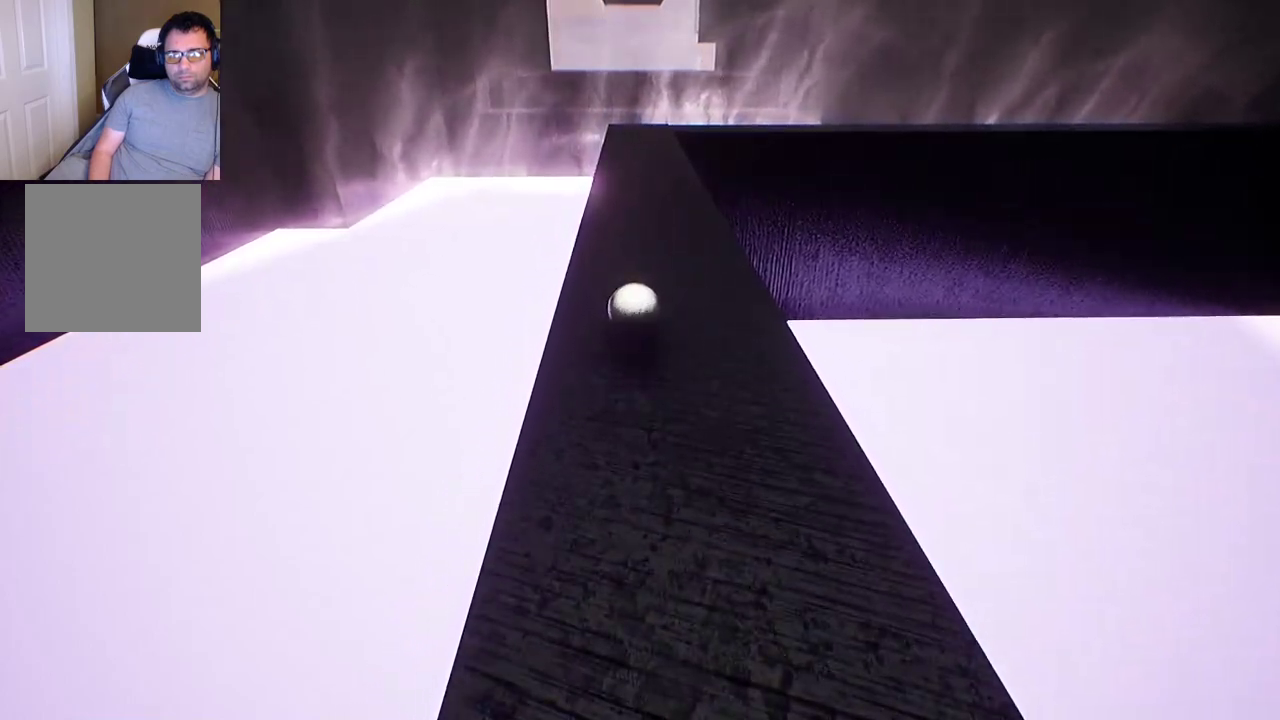
{"buttons": [], "left_stick": "center", "right_stick": "center", "events": [[100, "left_stick", "center"], [300, "right_stick", "right"], [500, "right_stick", "center"]]}
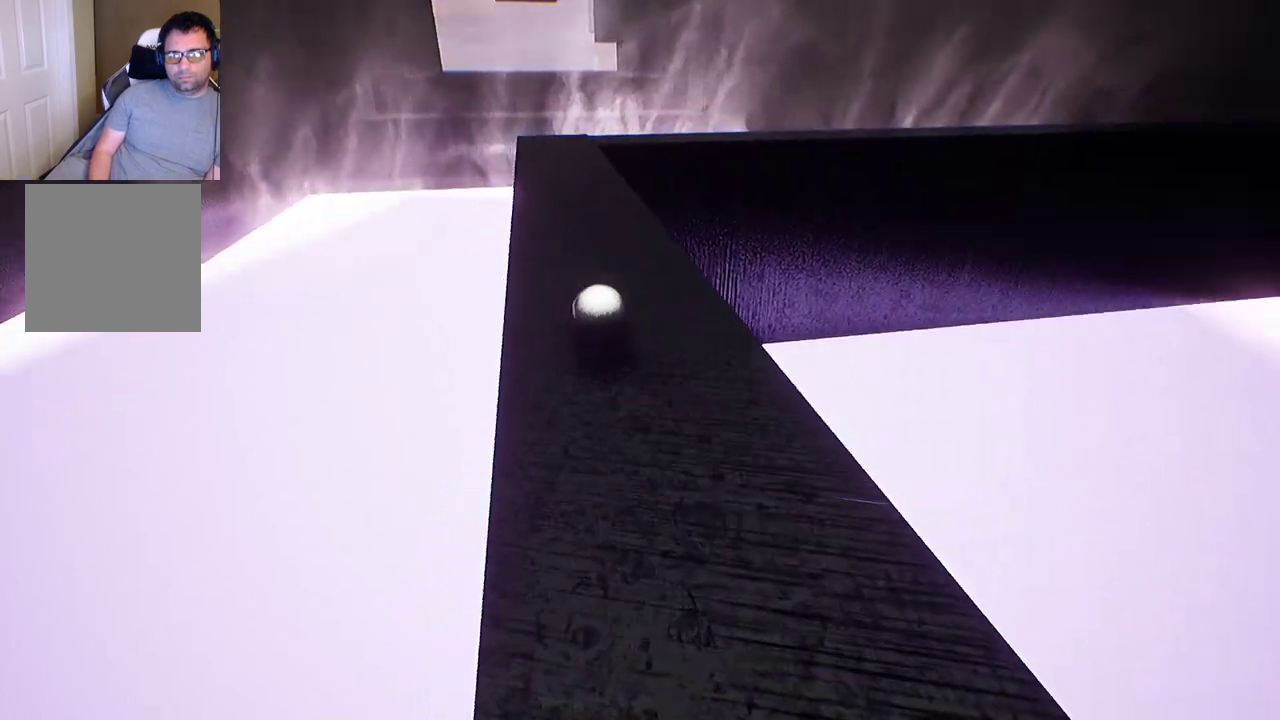
{"buttons": [], "left_stick": "up", "right_stick": "right", "events": [[33, "left_stick", "left"], [183, "left_stick", "center"], [467, "left_stick", "up"], [467, "right_stick", "right"]]}
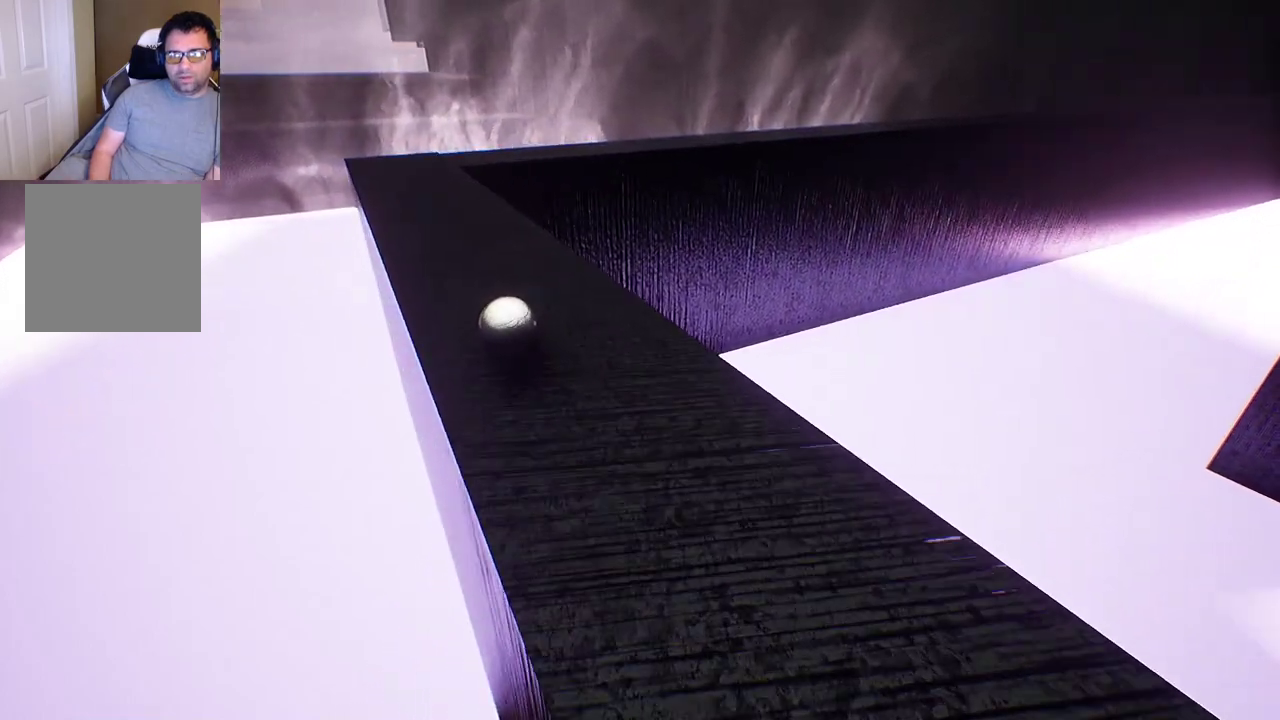
{"buttons": [], "left_stick": "center", "right_stick": "center", "events": [[133, "right_stick", "center"], [167, "left_stick", "center"], [400, "left_stick", "right"], [500, "left_stick", "center"]]}
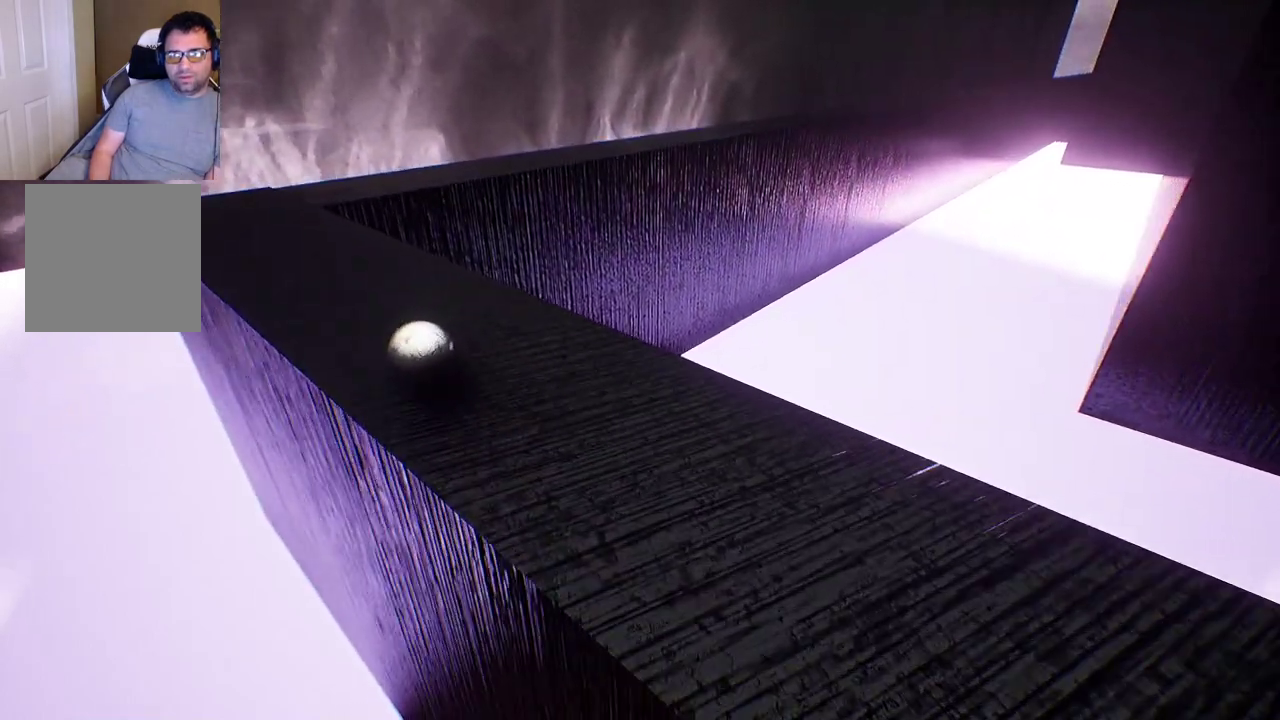
{"buttons": [], "left_stick": "center", "right_stick": "right", "events": [[350, "right_stick", "right"]]}
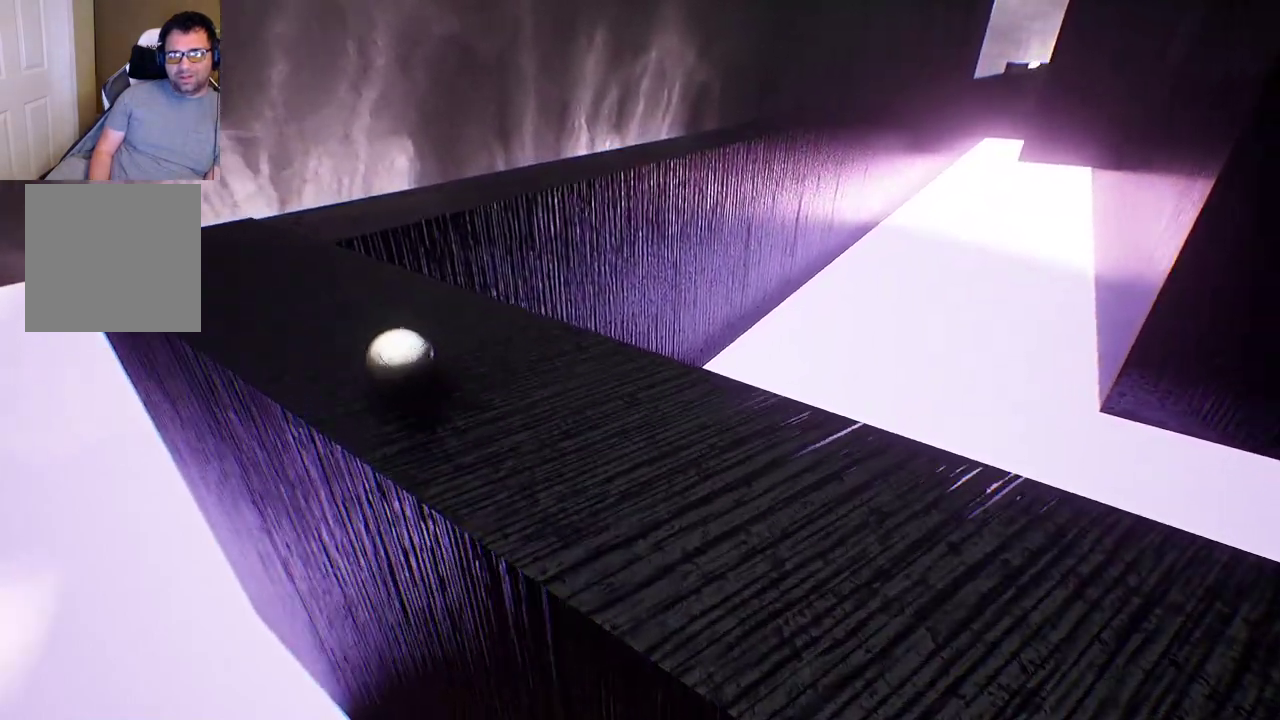
{"buttons": [], "left_stick": "down-right", "right_stick": "center", "events": [[17, "right_stick", "center"], [367, "left_stick", "right"], [467, "left_stick", "down-right"]]}
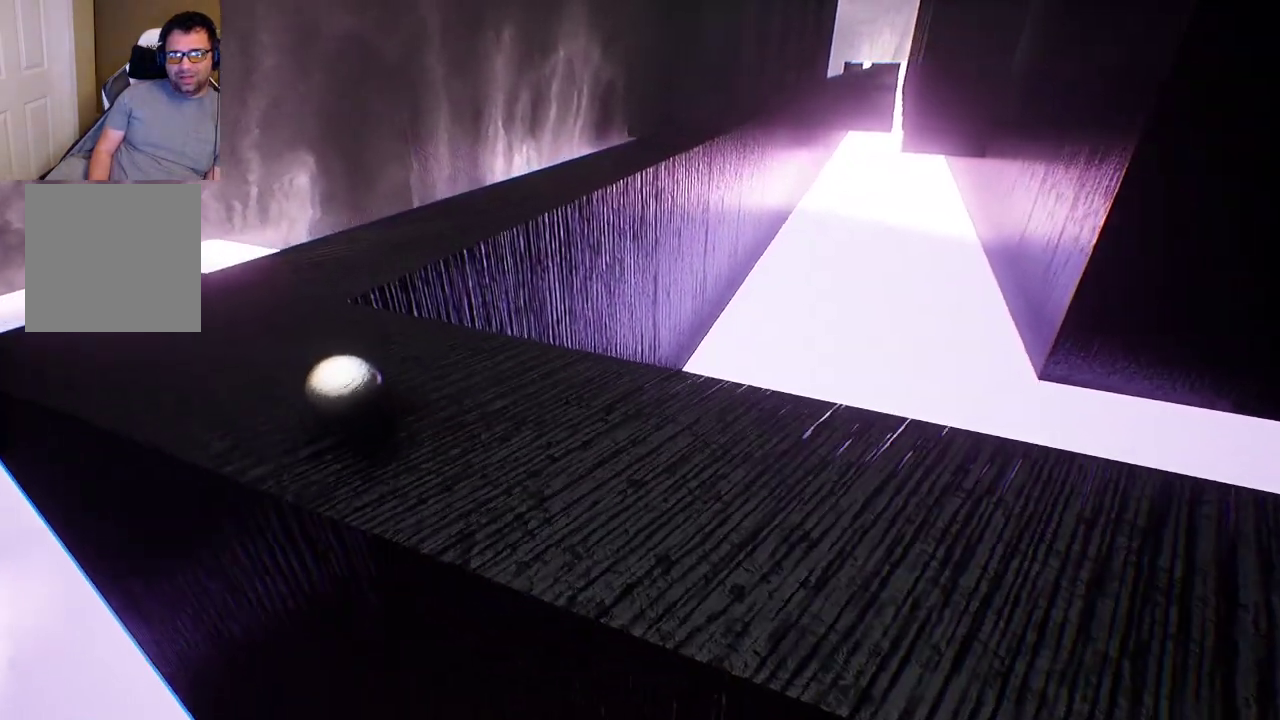
{"buttons": [], "left_stick": "right", "right_stick": "center", "events": [[367, "left_stick", "right"]]}
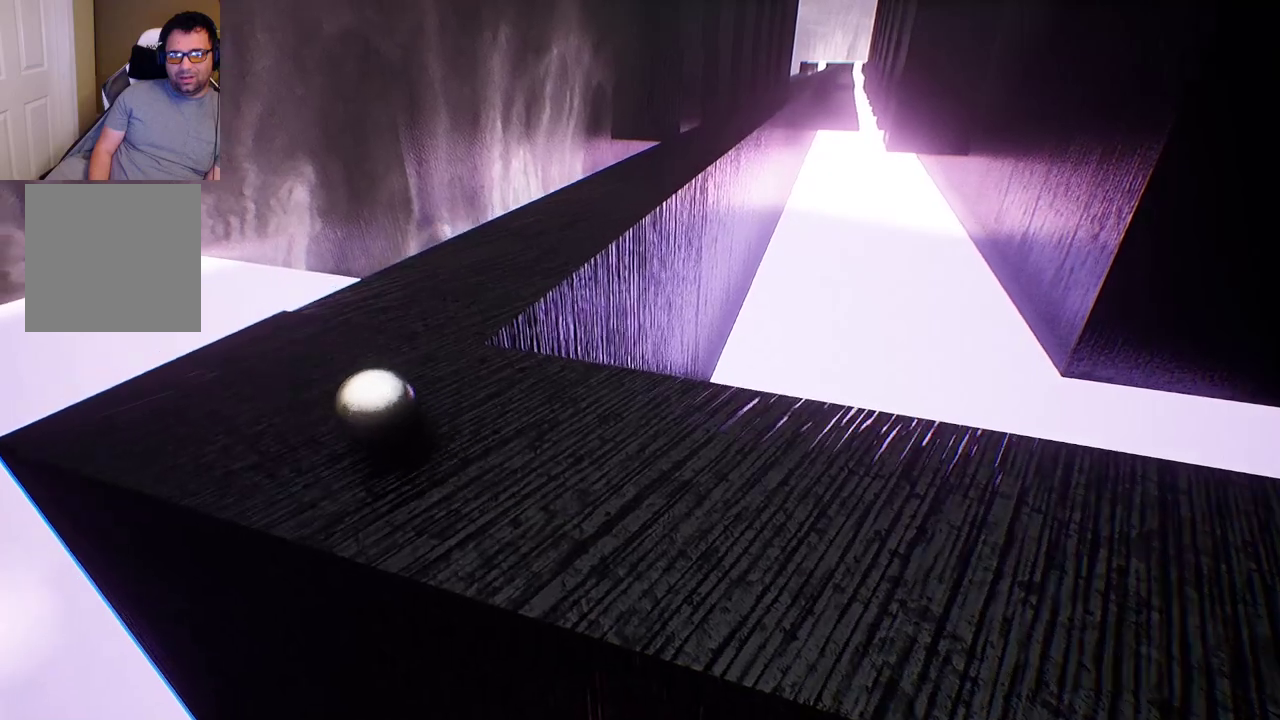
{"buttons": [], "left_stick": "up-right", "right_stick": "center", "events": [[500, "left_stick", "up-right"]]}
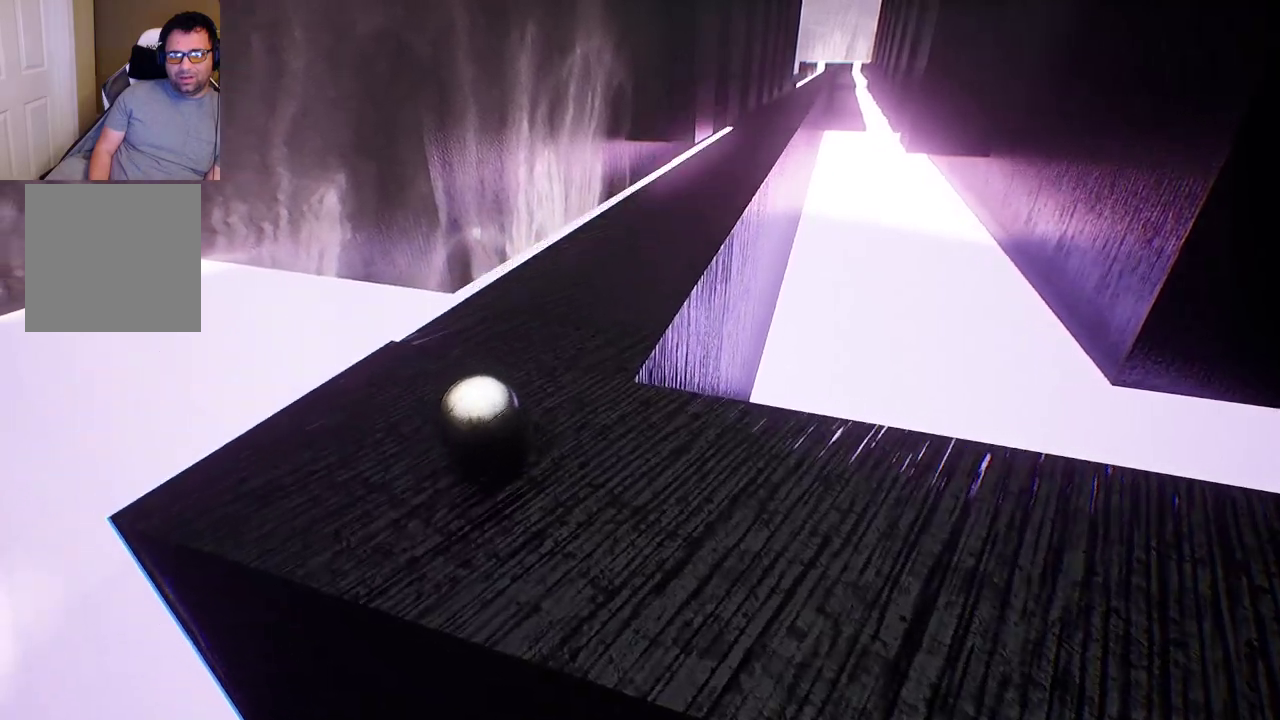
{"buttons": [], "left_stick": "up", "right_stick": "center", "events": [[250, "left_stick", "up"], [283, "right_stick", "up-right"], [400, "right_stick", "center"]]}
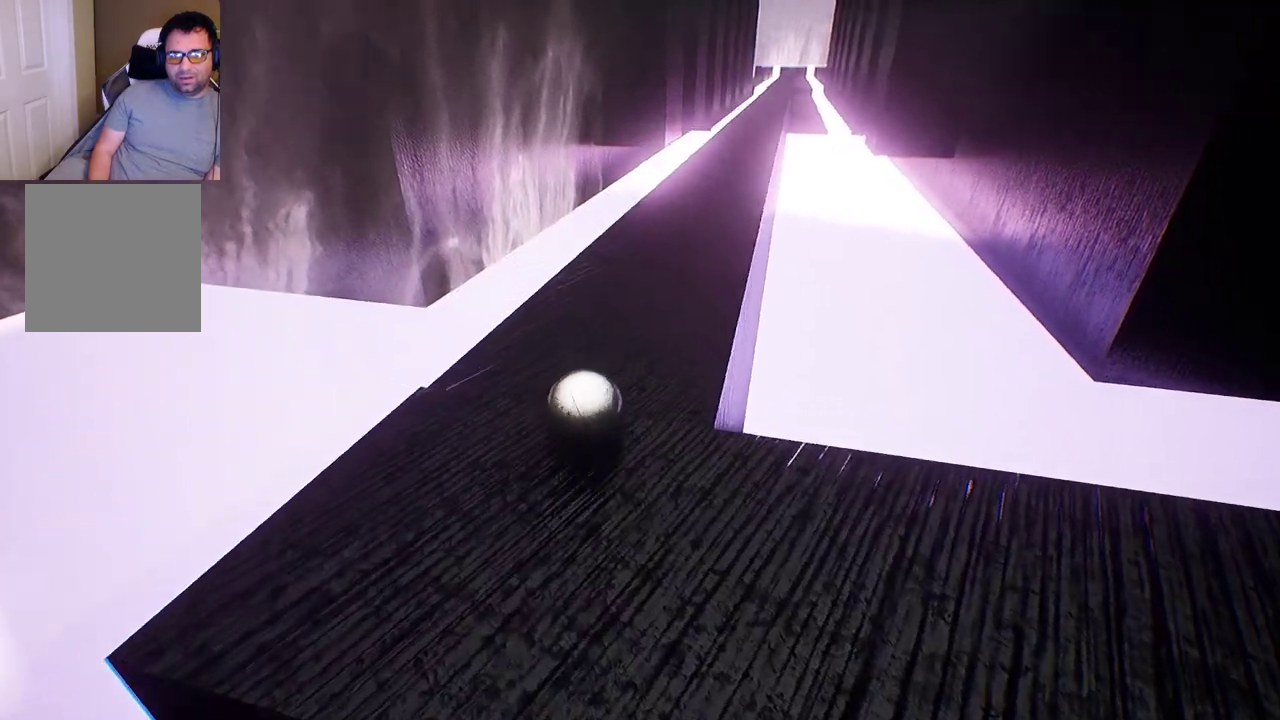
{"buttons": [], "left_stick": "up", "right_stick": "center", "events": [[167, "right_stick", "right"], [233, "right_stick", "center"]]}
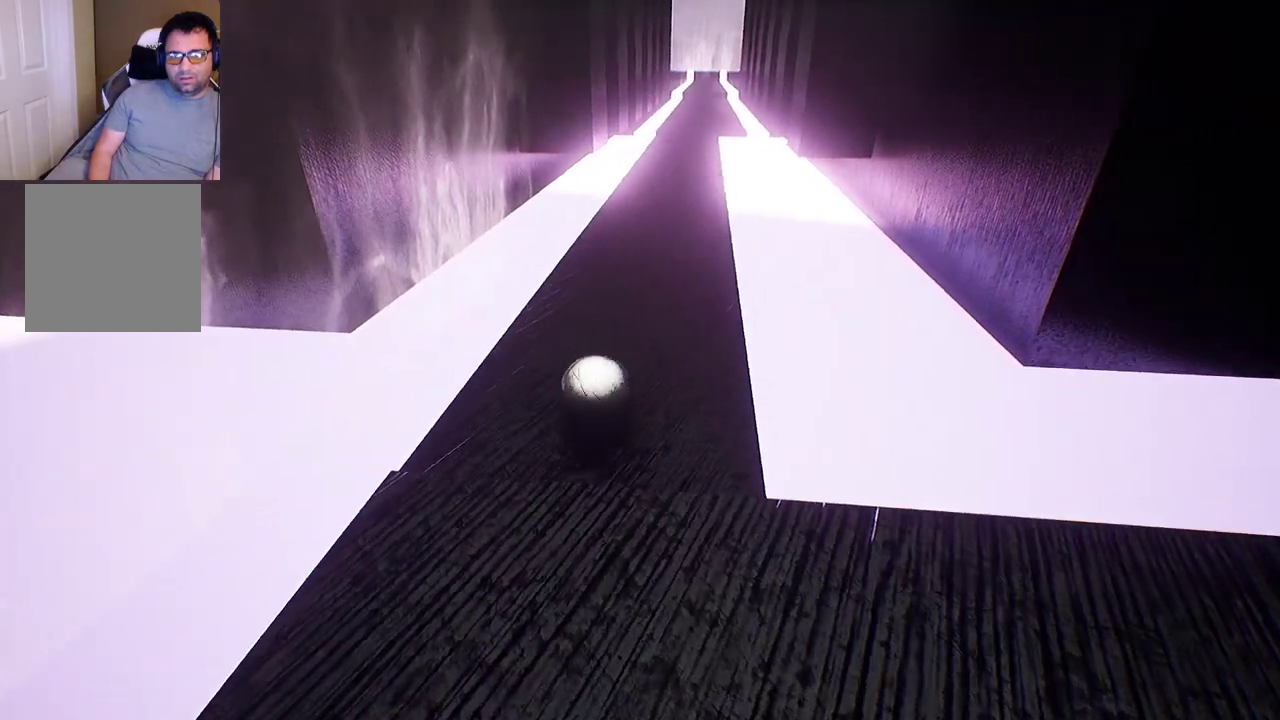
{"buttons": [], "left_stick": "up", "right_stick": "center", "events": []}
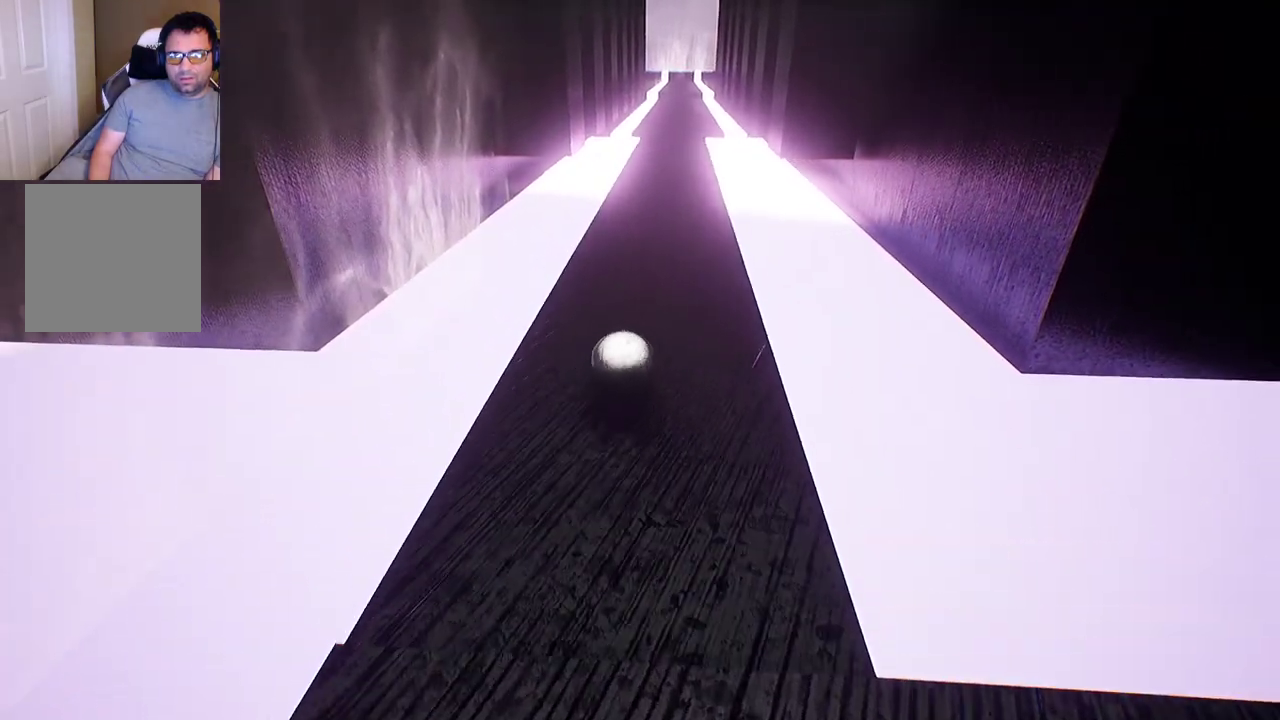
{"buttons": [], "left_stick": "up", "right_stick": "center", "events": [[167, "right_stick", "up-right"], [333, "right_stick", "center"]]}
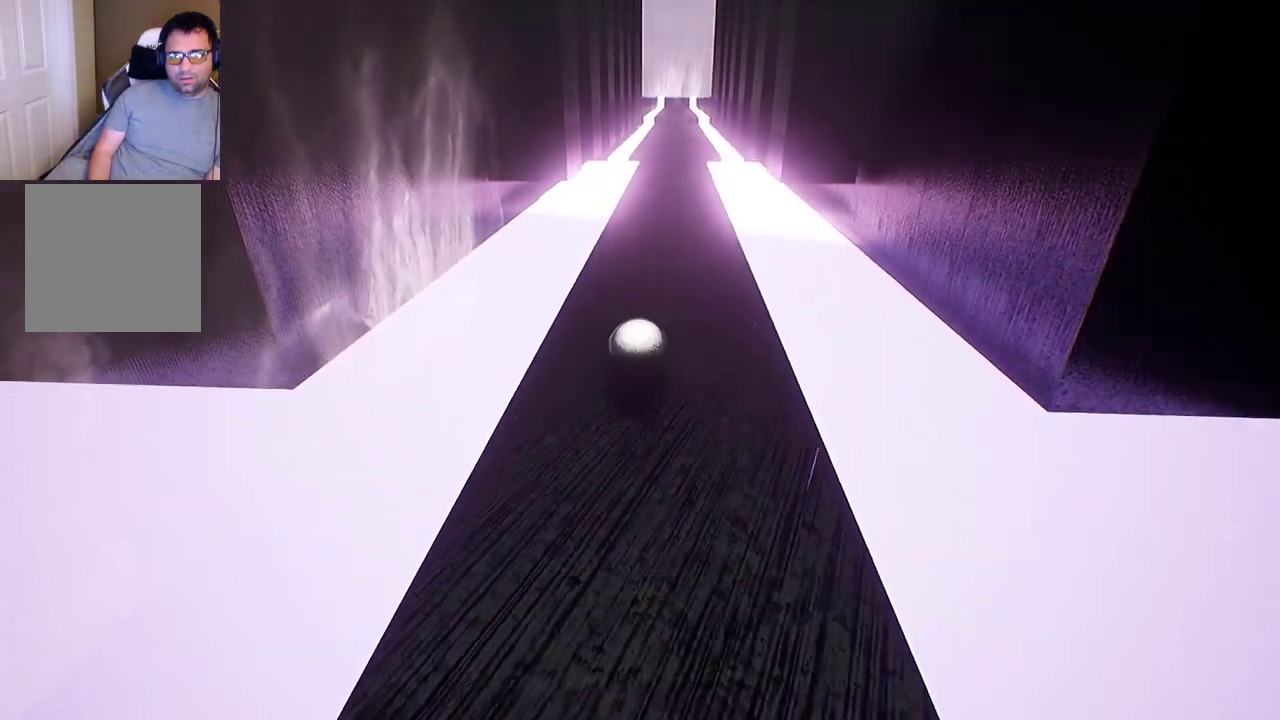
{"buttons": [], "left_stick": "up-right", "right_stick": "center", "events": [[483, "left_stick", "up-right"]]}
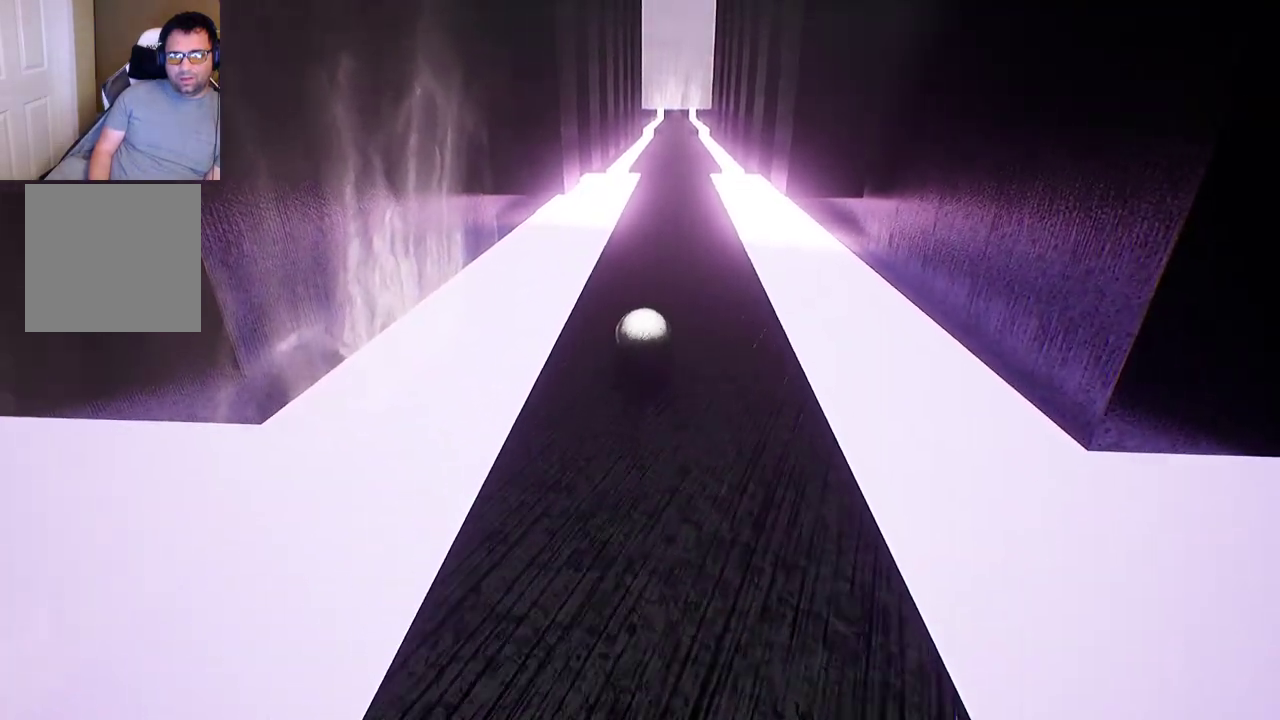
{"buttons": [], "left_stick": "up", "right_stick": "center", "events": [[150, "left_stick", "up"]]}
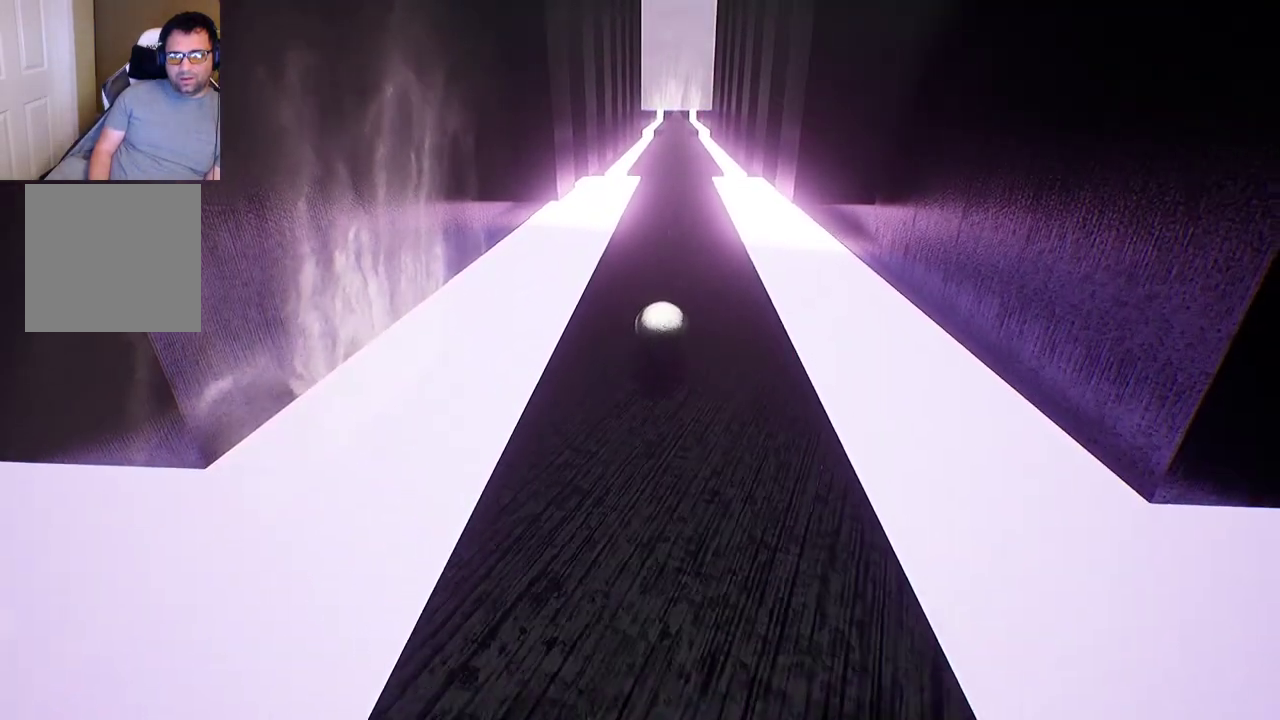
{"buttons": [], "left_stick": "up", "right_stick": "center", "events": []}
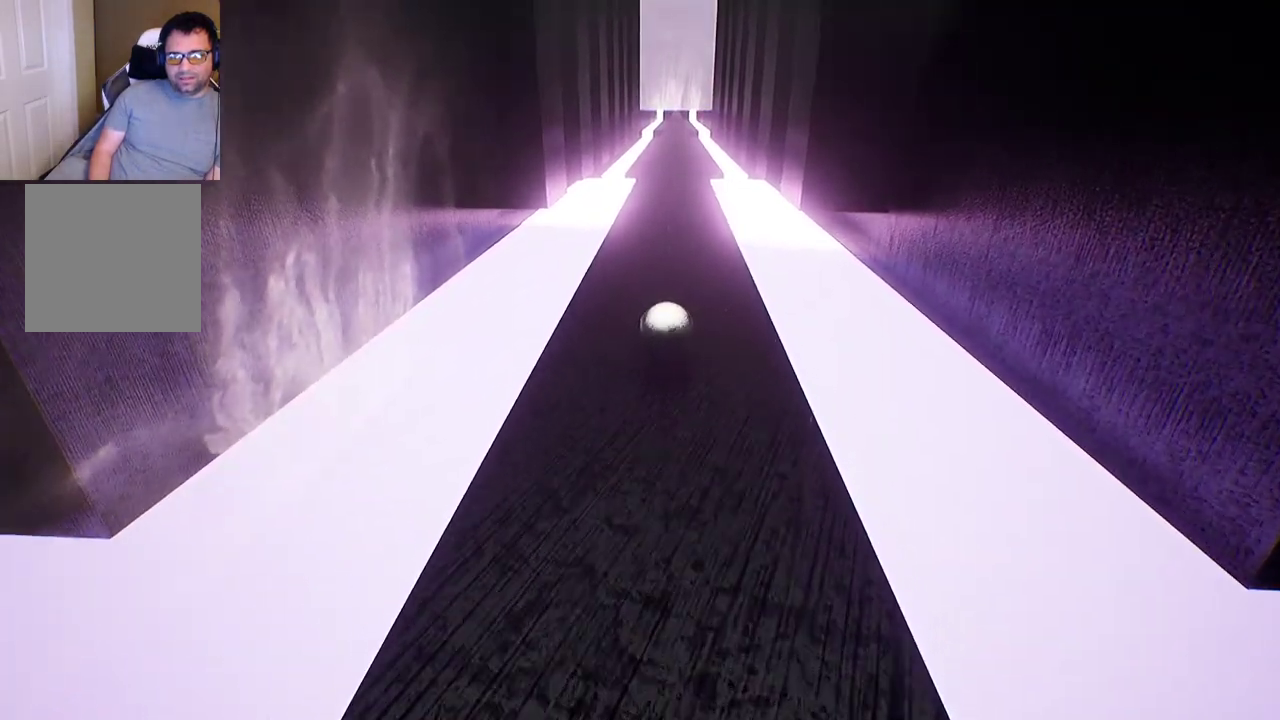
{"buttons": [], "left_stick": "up", "right_stick": "center", "events": []}
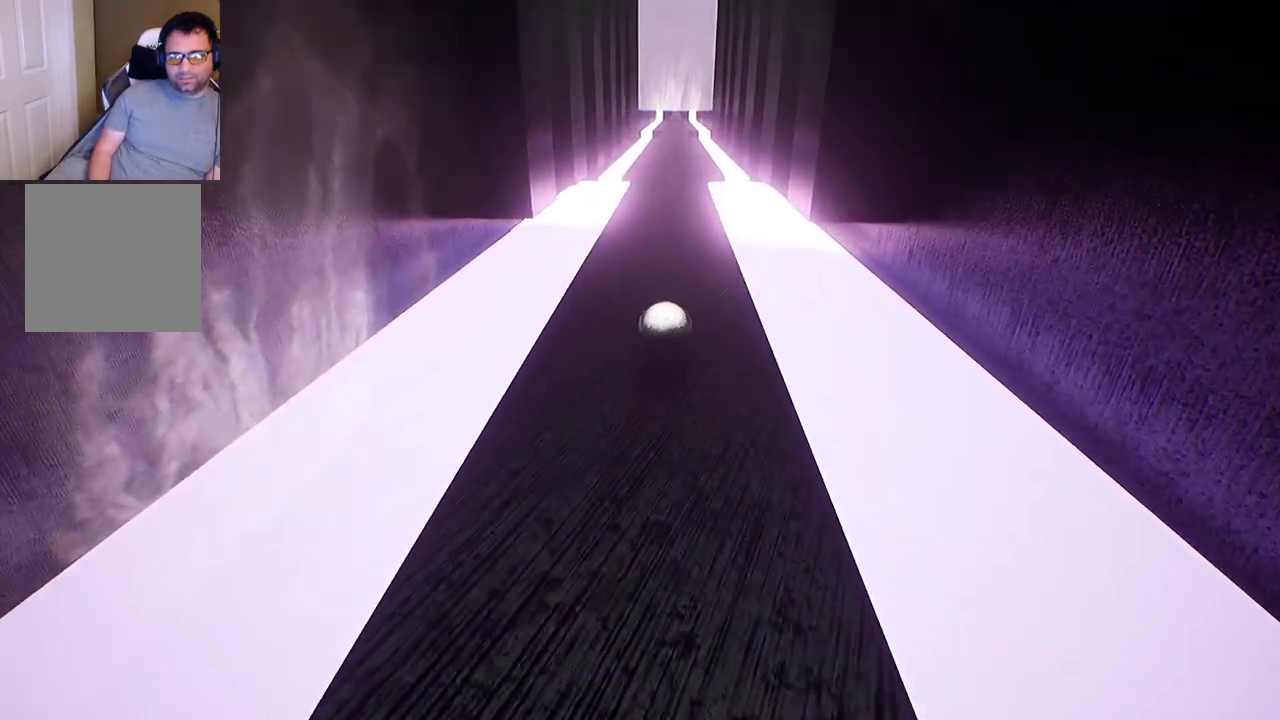
{"buttons": [], "left_stick": "up", "right_stick": "center", "events": []}
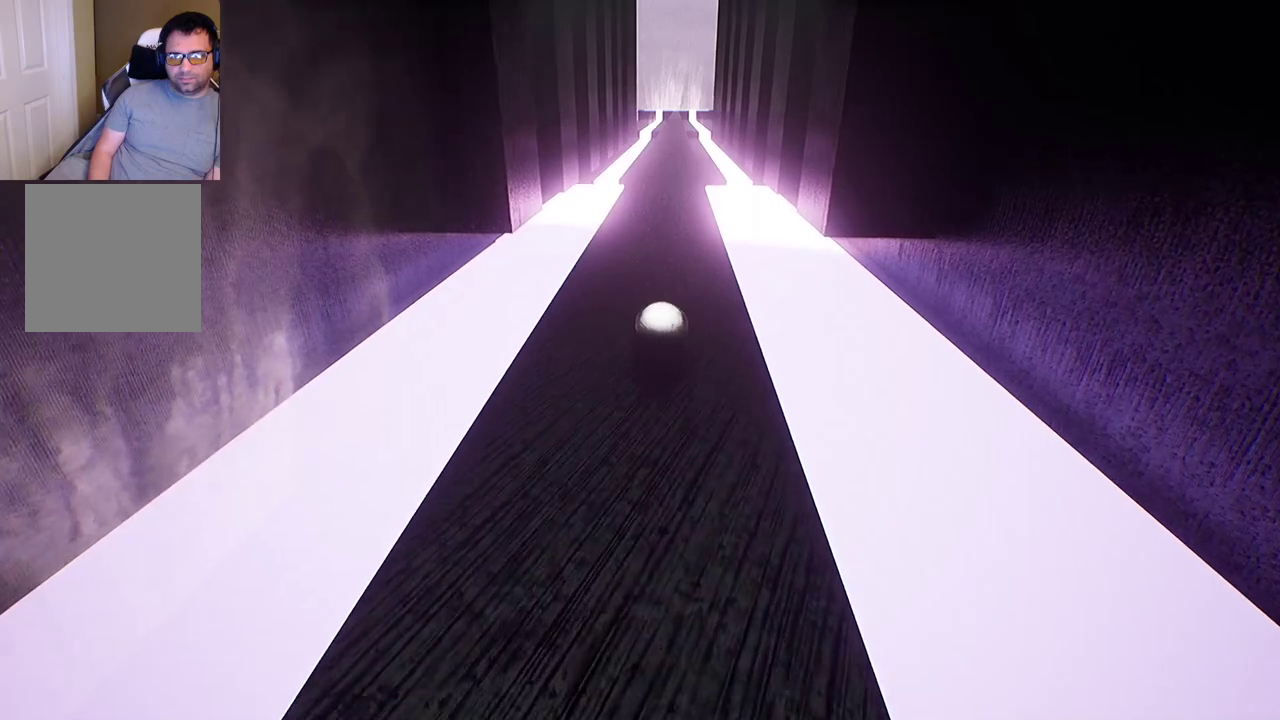
{"buttons": [], "left_stick": "up", "right_stick": "center", "events": []}
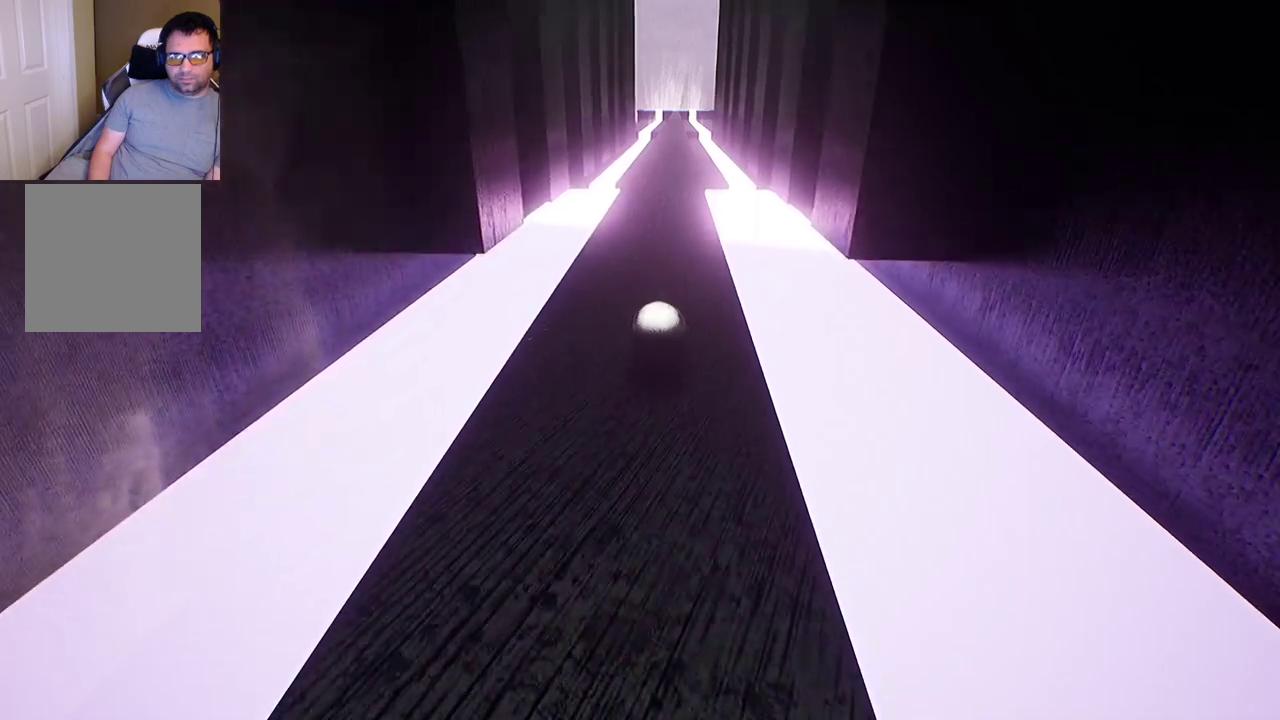
{"buttons": [], "left_stick": "up", "right_stick": "center", "events": []}
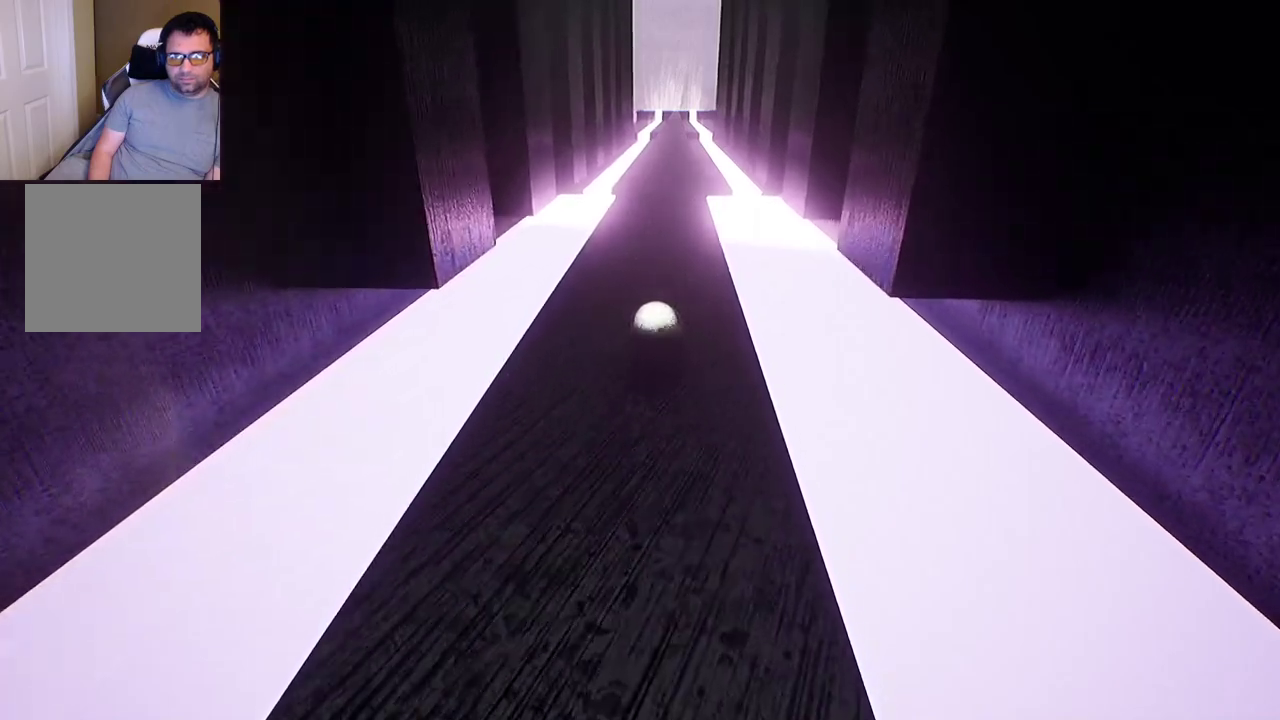
{"buttons": [], "left_stick": "up", "right_stick": "center", "events": []}